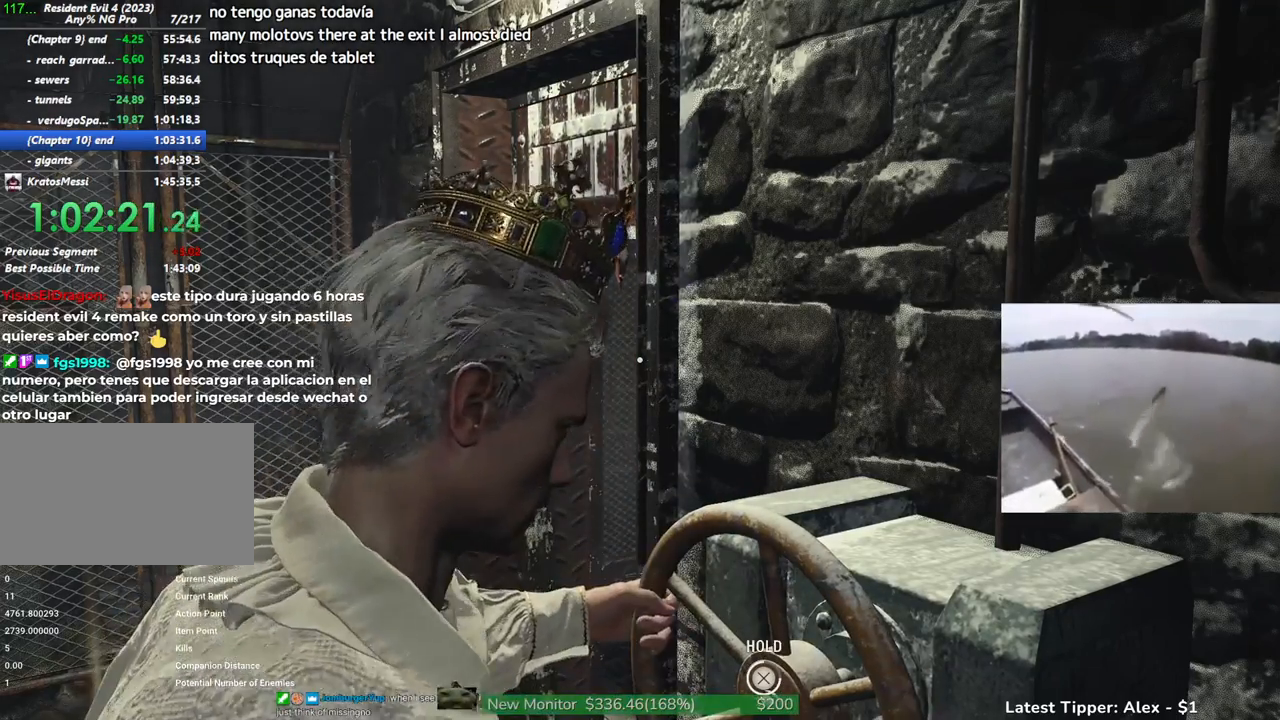
Gameplay with keyboard and mouse; each line is a JSON object with the keys and mouse buttons held at the frame after it. "events" lists presses ("down") and releases ("up") of "1", "2", "3", "4", "5", "a", "alt", "c", "caps_lock", "ctrl", "d", "e", "f", "g", "q", "r", "s", "shift", "space", "t", "tab", "v", "w", "x", "z", "mouse_left", "mouse_wheel" and "mouse_right" between this image and that frame as [ms after this image, input, new state], when the widget could be followed in between. "mouse_left", "mouse_wheel", "mouse_right" = the "left", "wheel", "right" buttons of the "mouse" list. No other keys are recorded. "wheel" means that the mouse wheel is clicked or scrolled. Not read: mouse_move.
{"keys": ["g", "shift", "w"], "mouse": [], "events": []}
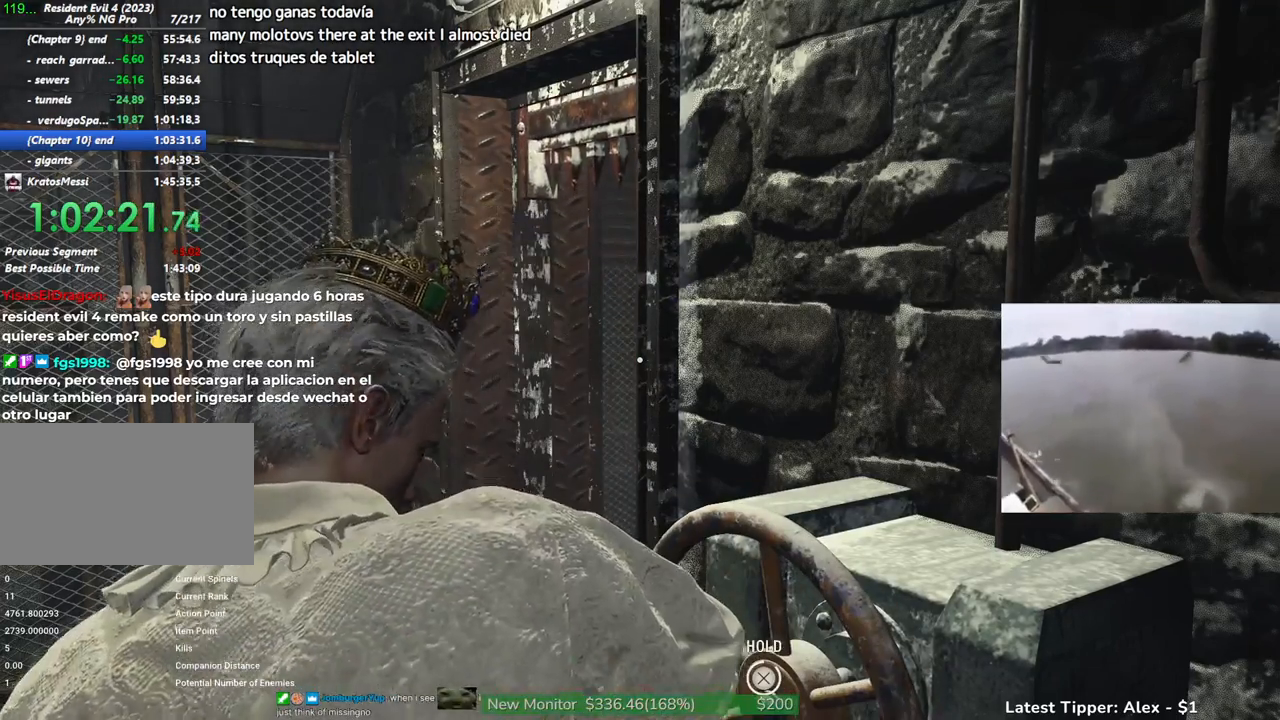
{"keys": ["g", "shift", "w"], "mouse": [], "events": []}
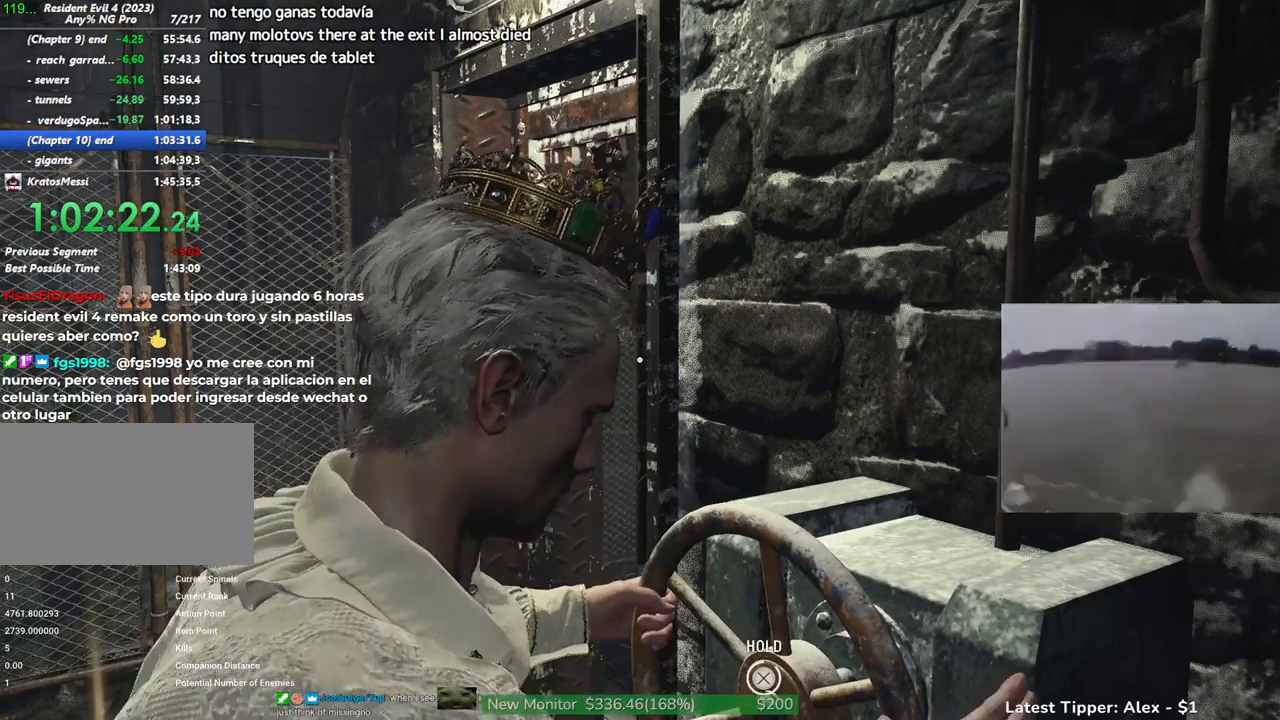
{"keys": ["g", "shift", "w"], "mouse": [], "events": [[434, "mouse_wheel", "down"], [484, "mouse_wheel", "up"]]}
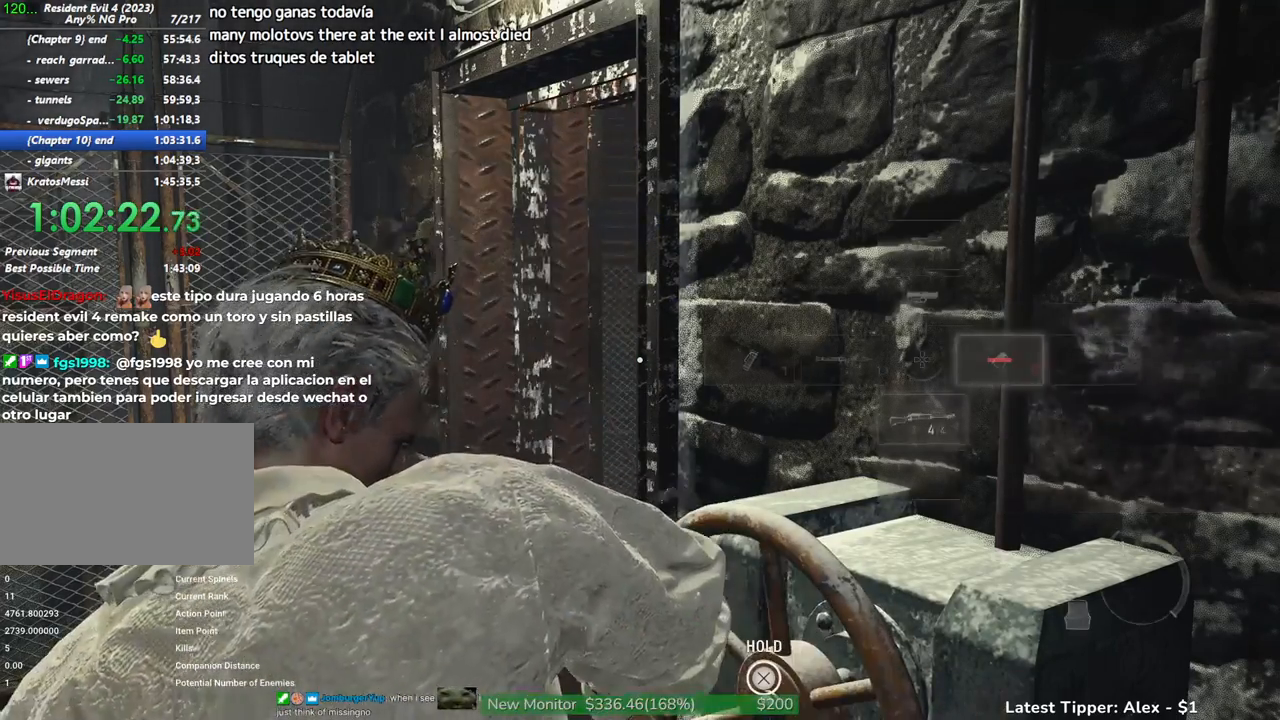
{"keys": ["g", "shift", "w"], "mouse": [], "events": []}
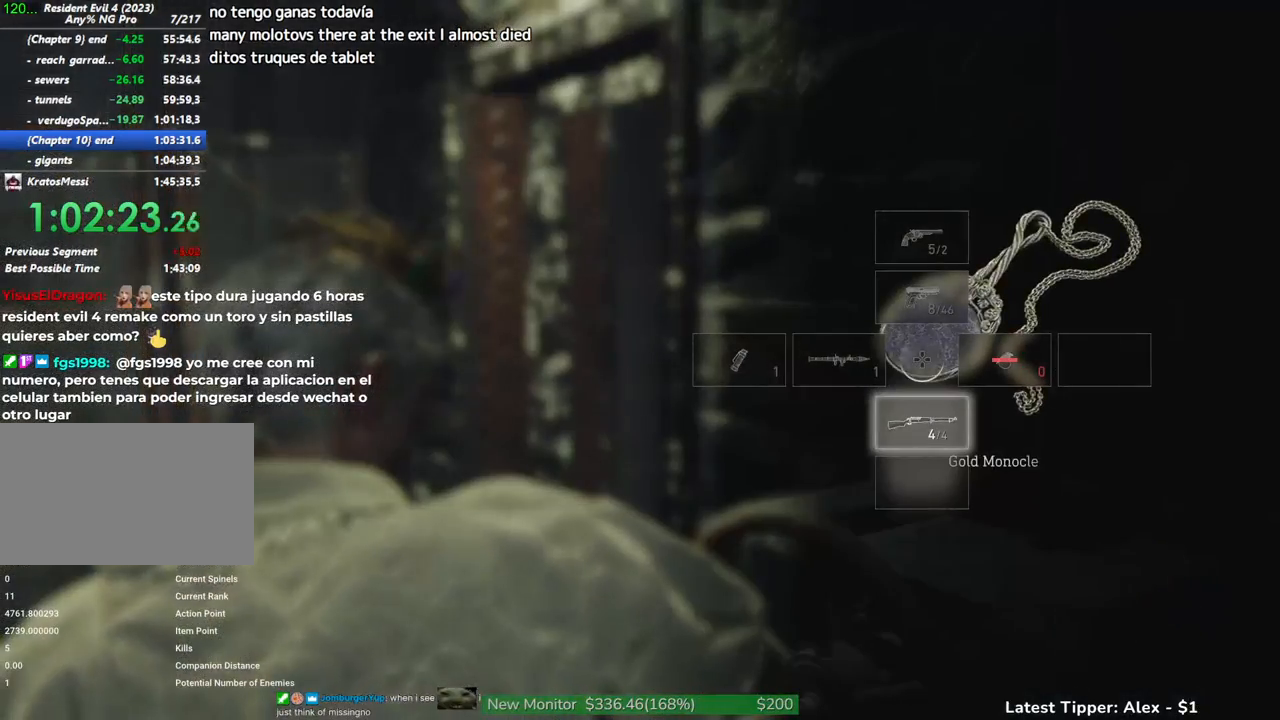
{"keys": ["g", "shift", "w"], "mouse": [], "events": []}
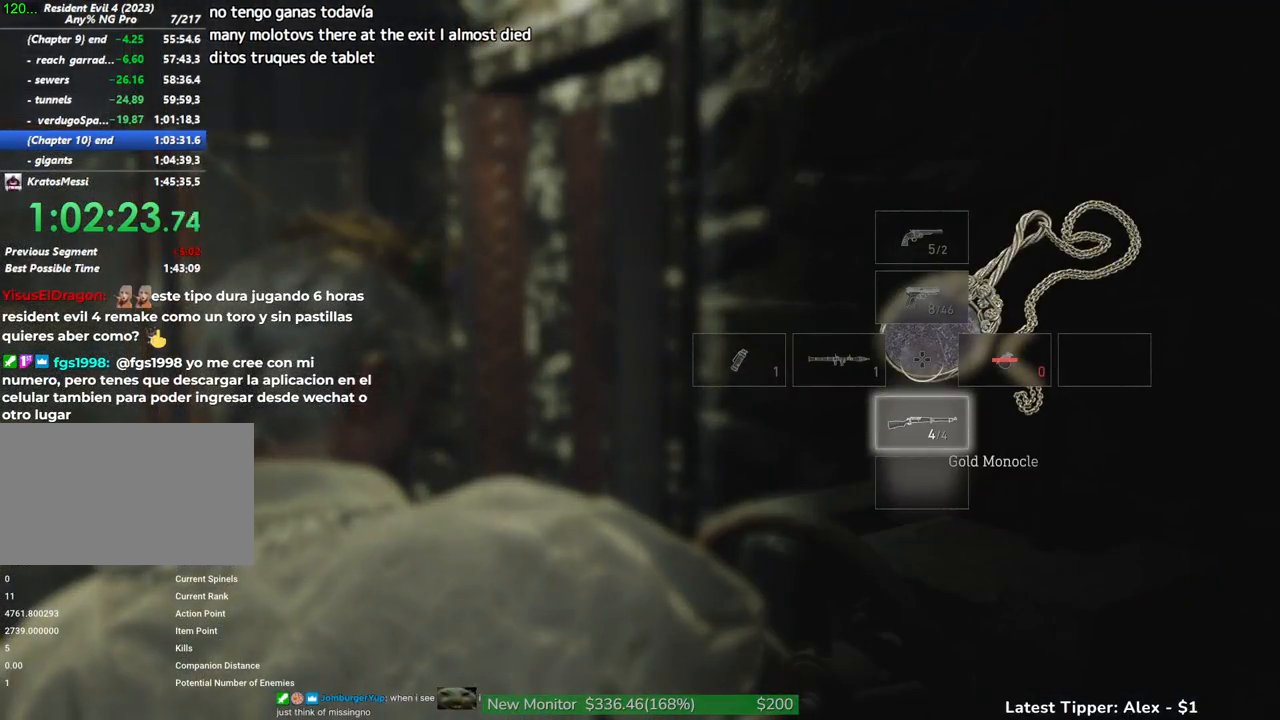
{"keys": ["g", "shift", "w"], "mouse": [], "events": [[250, "mouse_wheel", "down"], [334, "mouse_wheel", "up"]]}
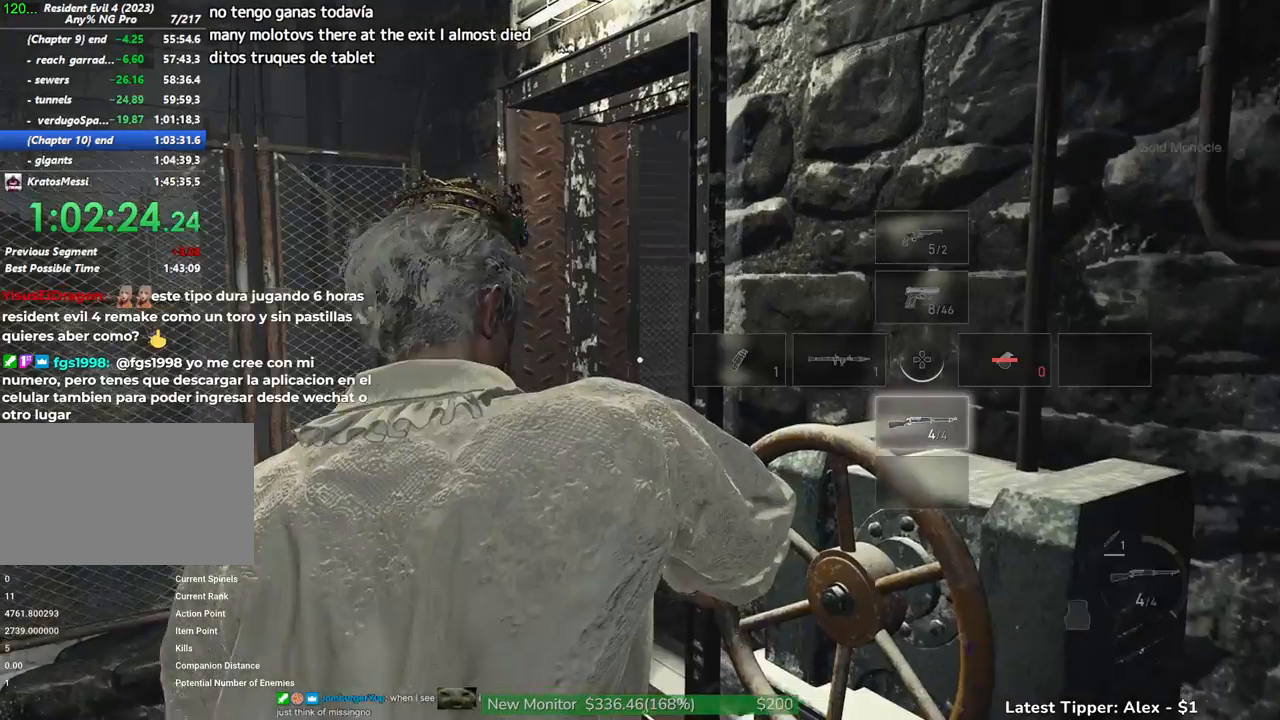
{"keys": ["shift", "w"], "mouse": [], "events": [[167, "mouse_wheel", "down"], [200, "g", "up"], [200, "mouse_wheel", "up"], [400, "mouse_right", "down"], [500, "mouse_right", "up"]]}
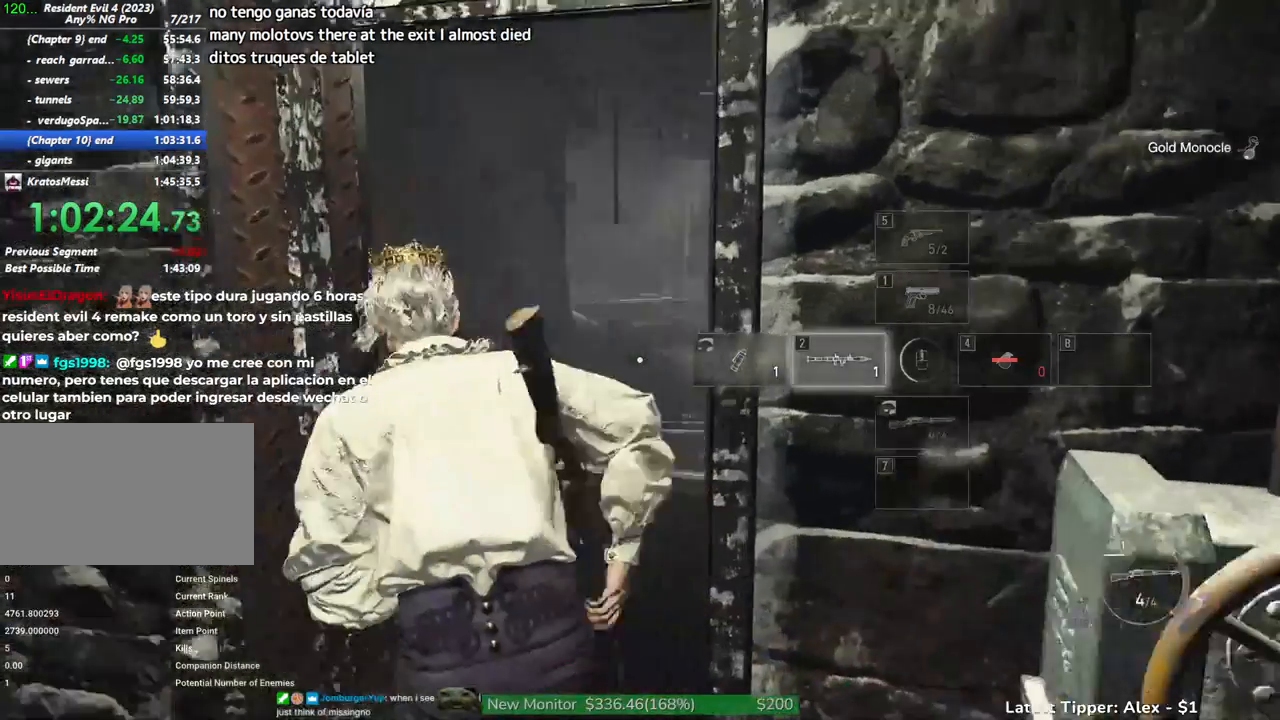
{"keys": ["shift", "w"], "mouse": [], "events": []}
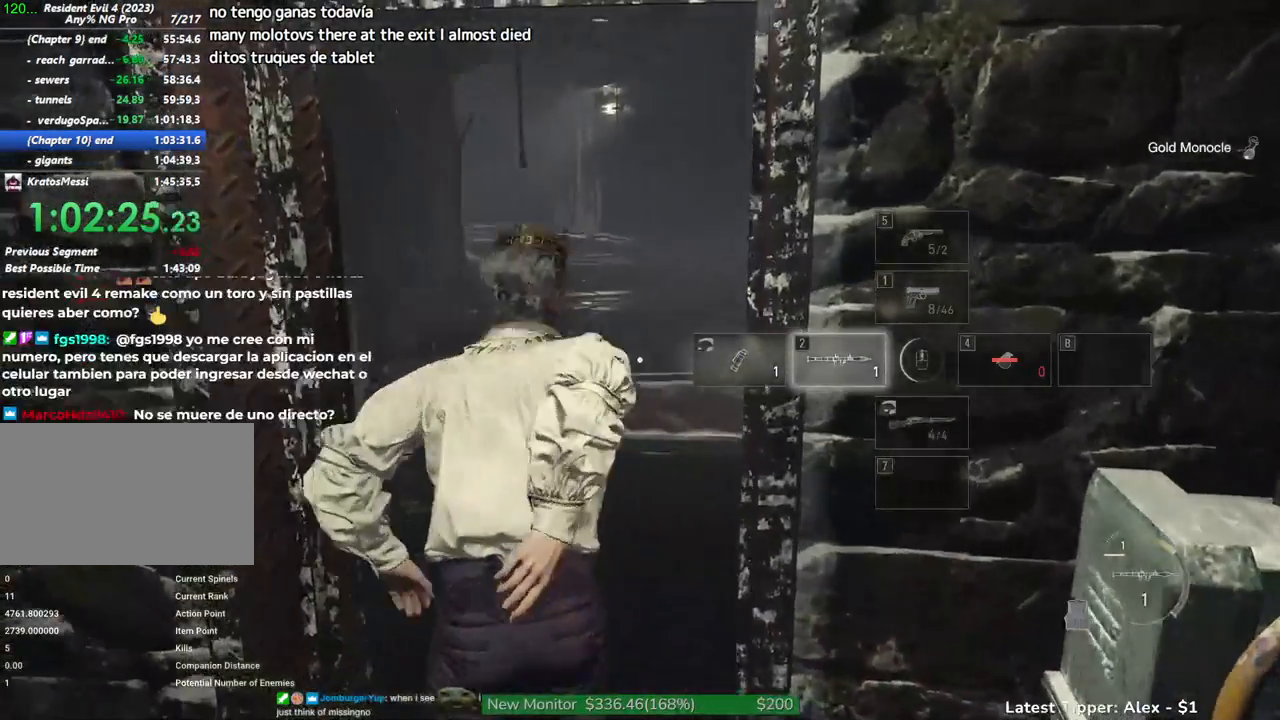
{"keys": ["shift", "w"], "mouse": [], "events": []}
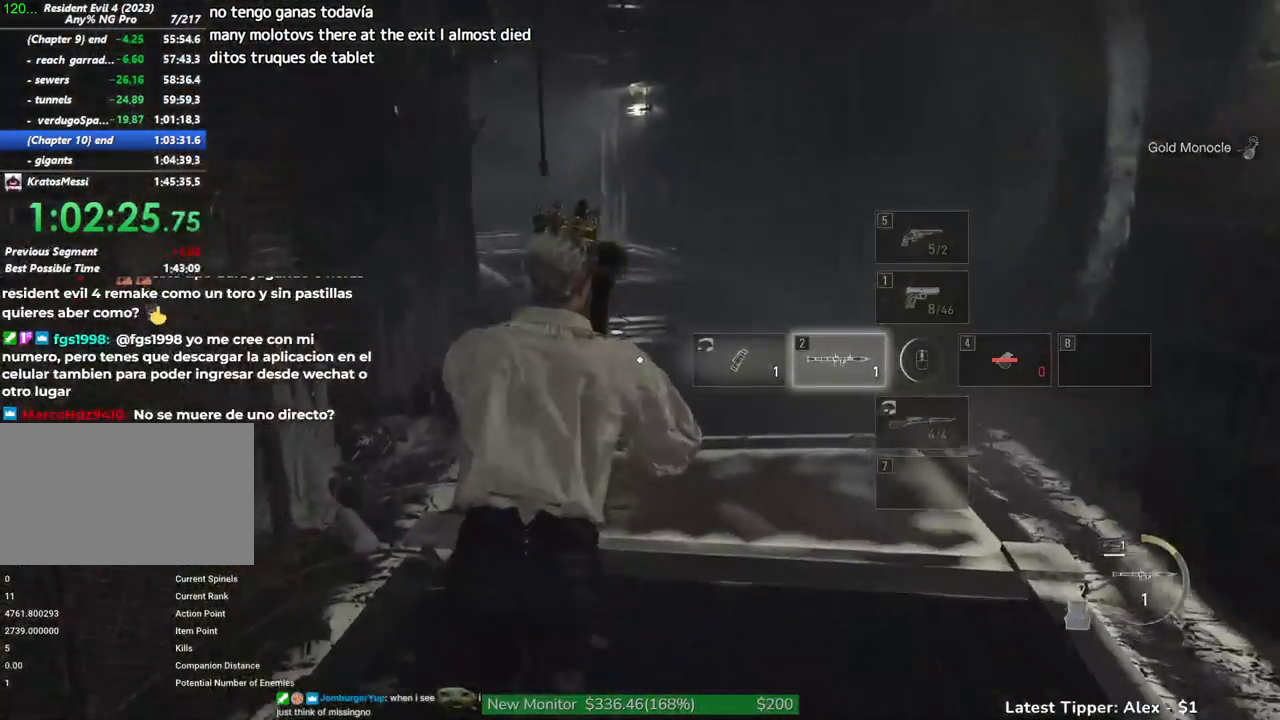
{"keys": ["shift", "w"], "mouse": [], "events": []}
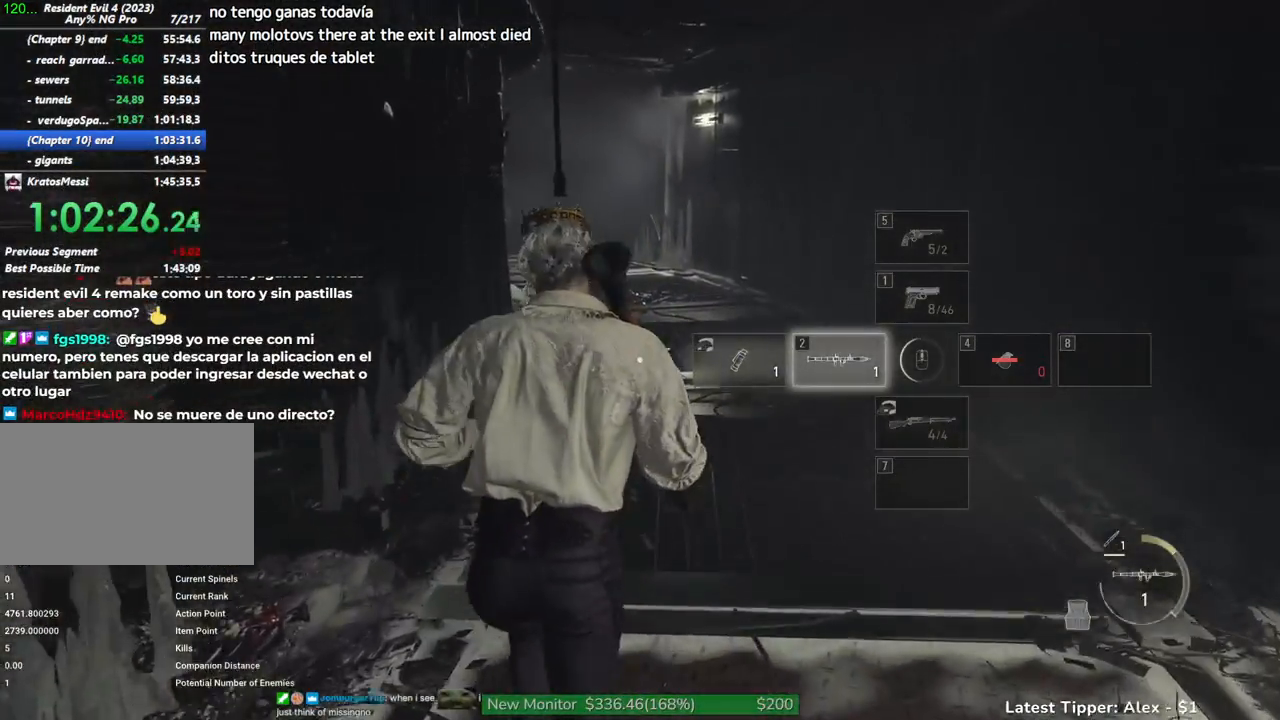
{"keys": ["shift", "w"], "mouse": [], "events": []}
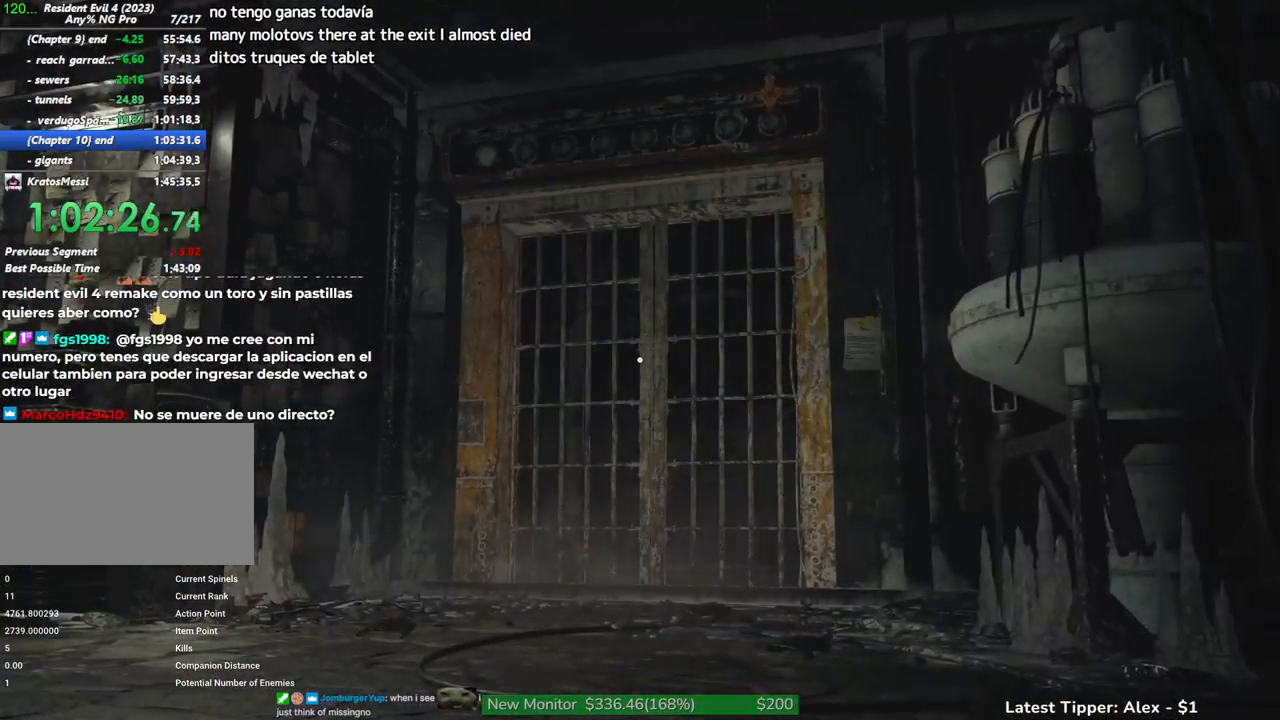
{"keys": ["shift", "w"], "mouse": [], "events": []}
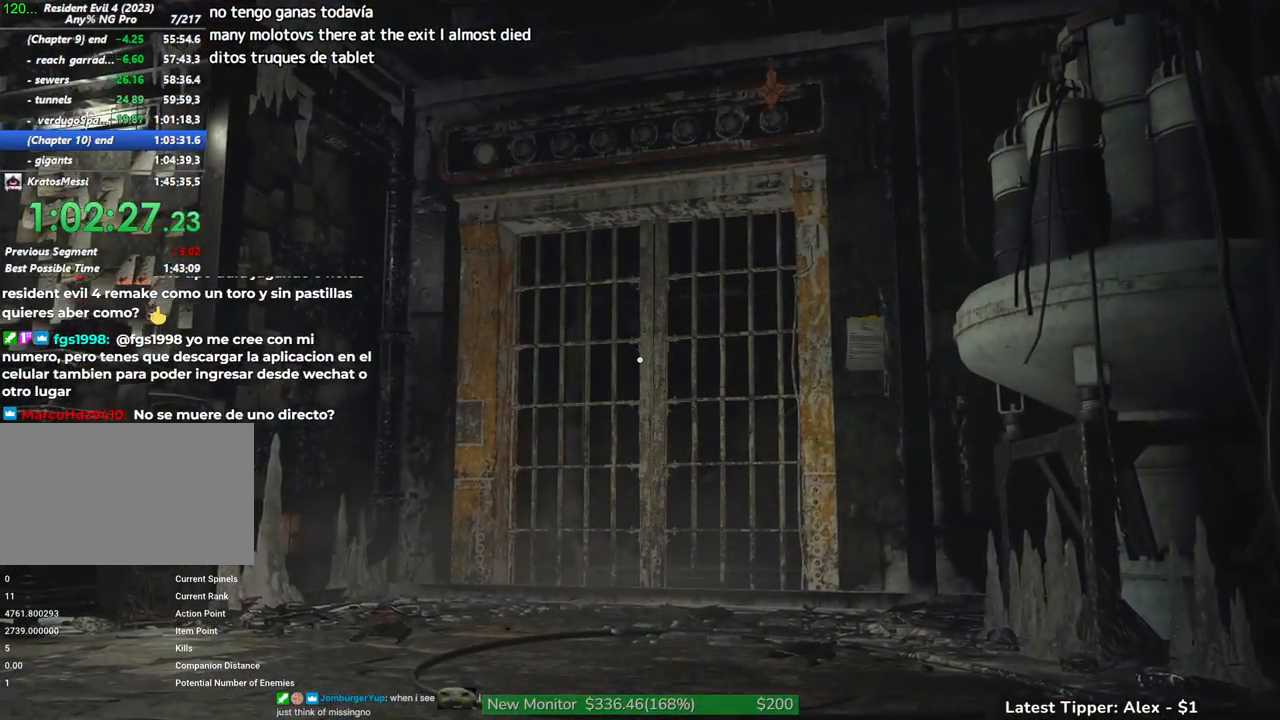
{"keys": ["shift", "w"], "mouse": ["right"], "events": [[167, "mouse_right", "down"]]}
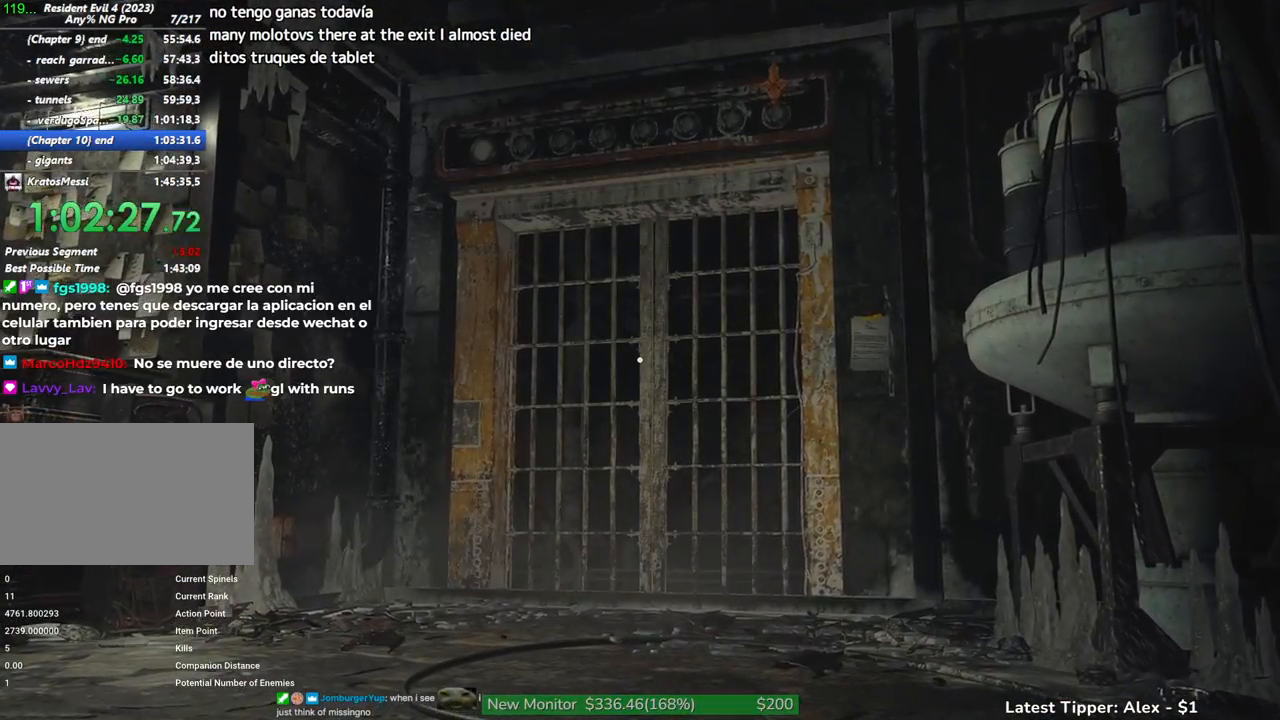
{"keys": ["shift", "w"], "mouse": ["right"], "events": []}
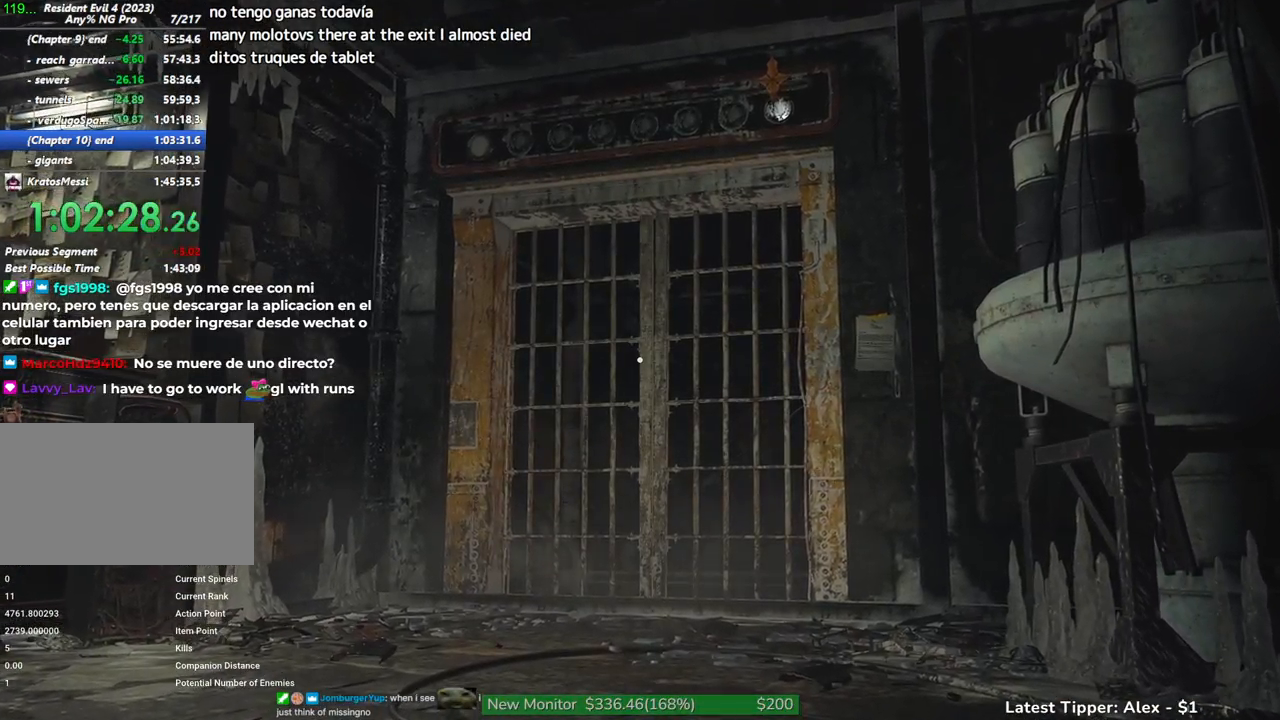
{"keys": ["shift", "w"], "mouse": ["right"], "events": []}
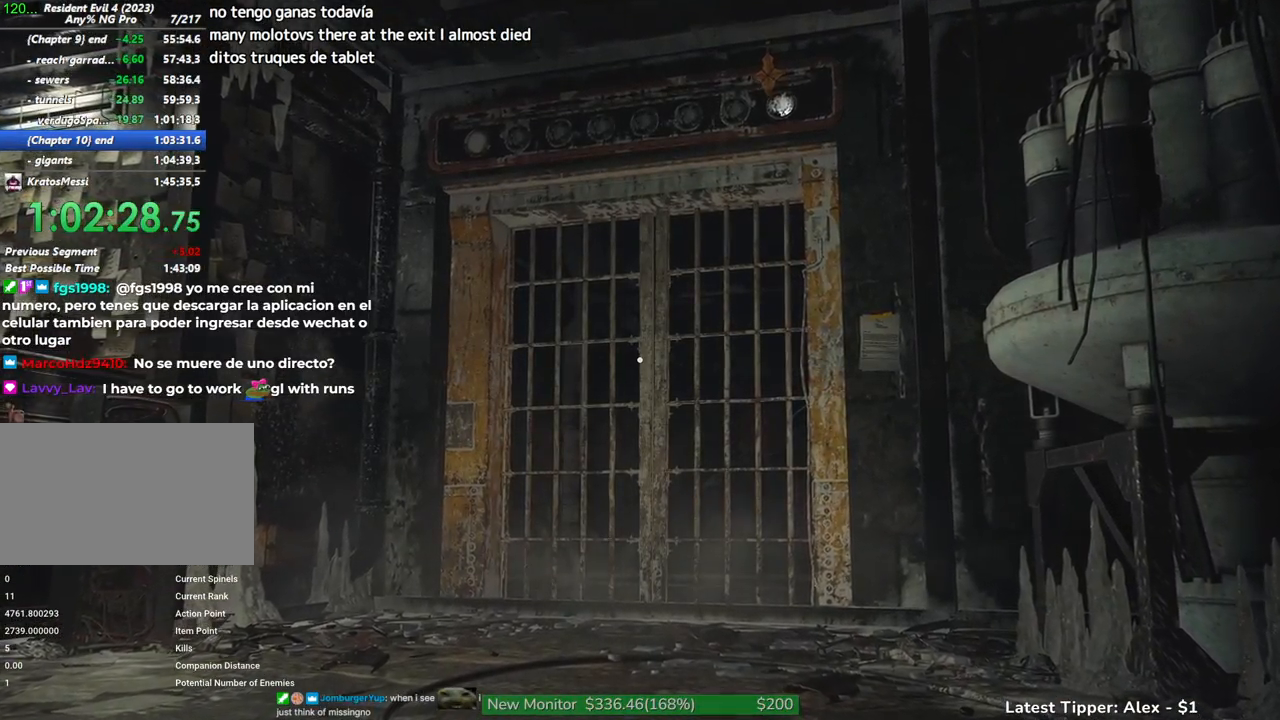
{"keys": ["shift", "w"], "mouse": ["right"], "events": []}
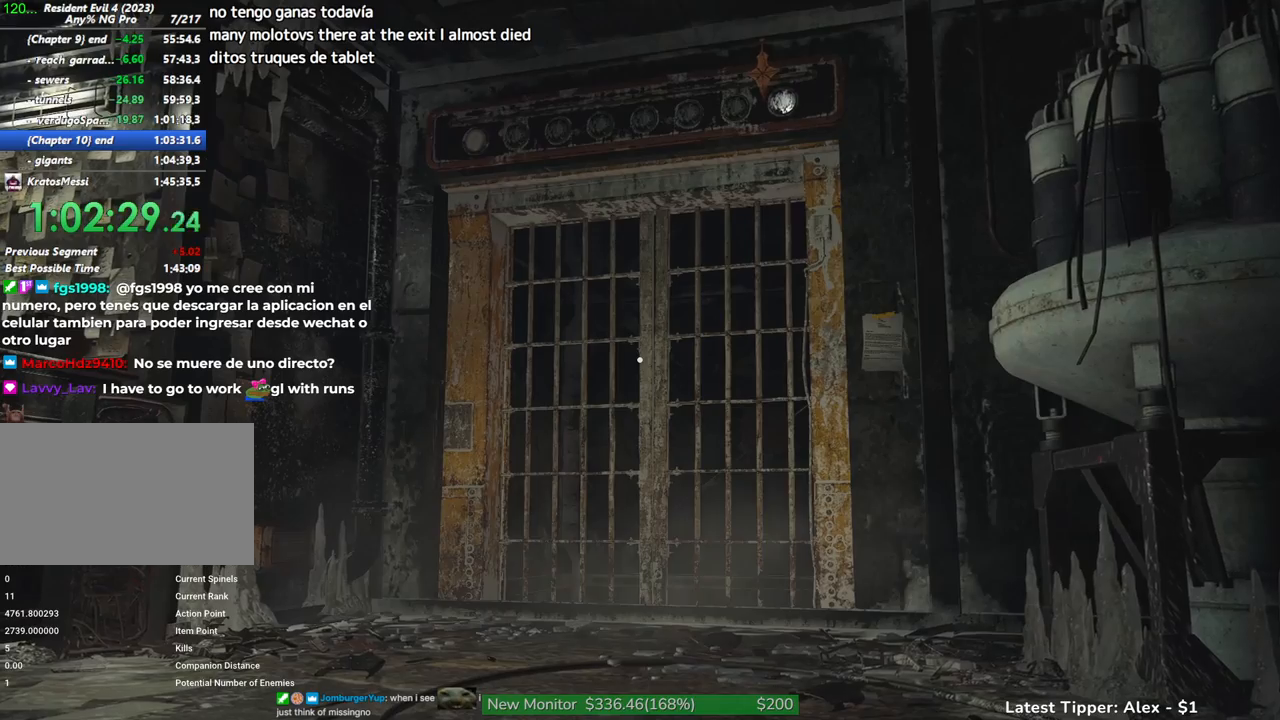
{"keys": ["shift", "w"], "mouse": ["right"], "events": []}
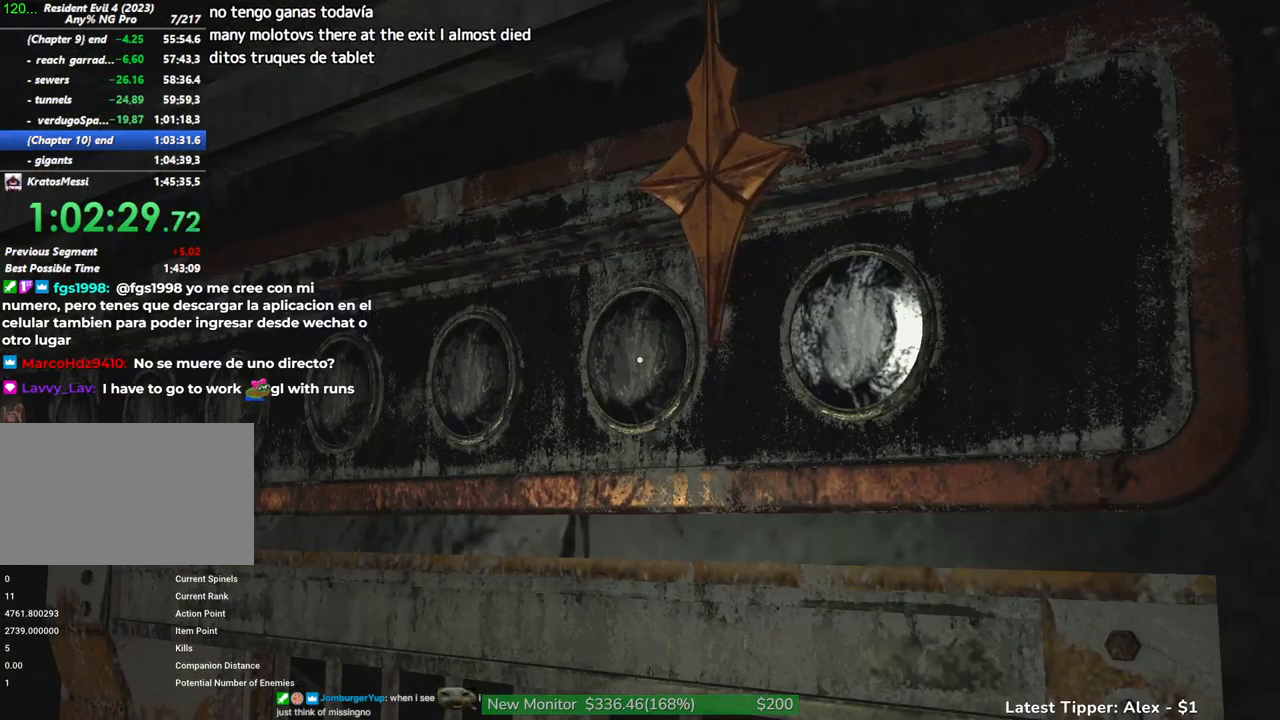
{"keys": ["shift", "w"], "mouse": ["right"], "events": []}
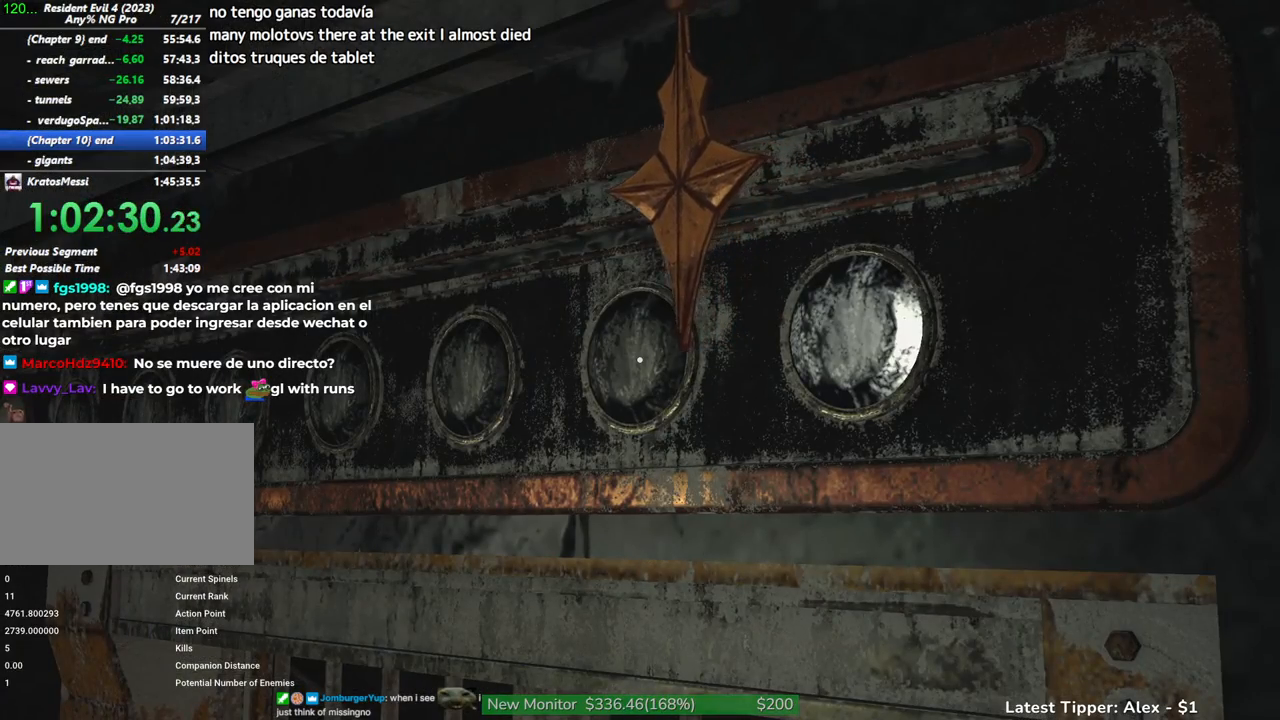
{"keys": ["shift", "w"], "mouse": ["right"], "events": []}
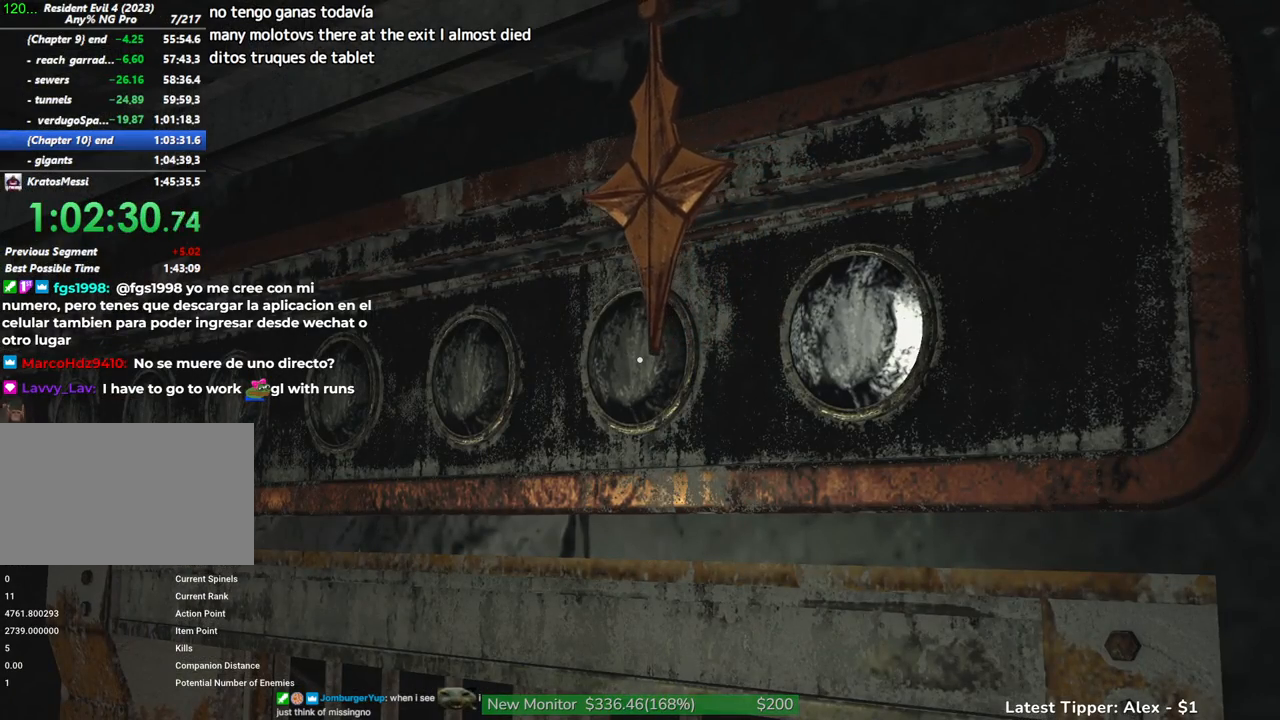
{"keys": ["shift", "w"], "mouse": ["right"], "events": []}
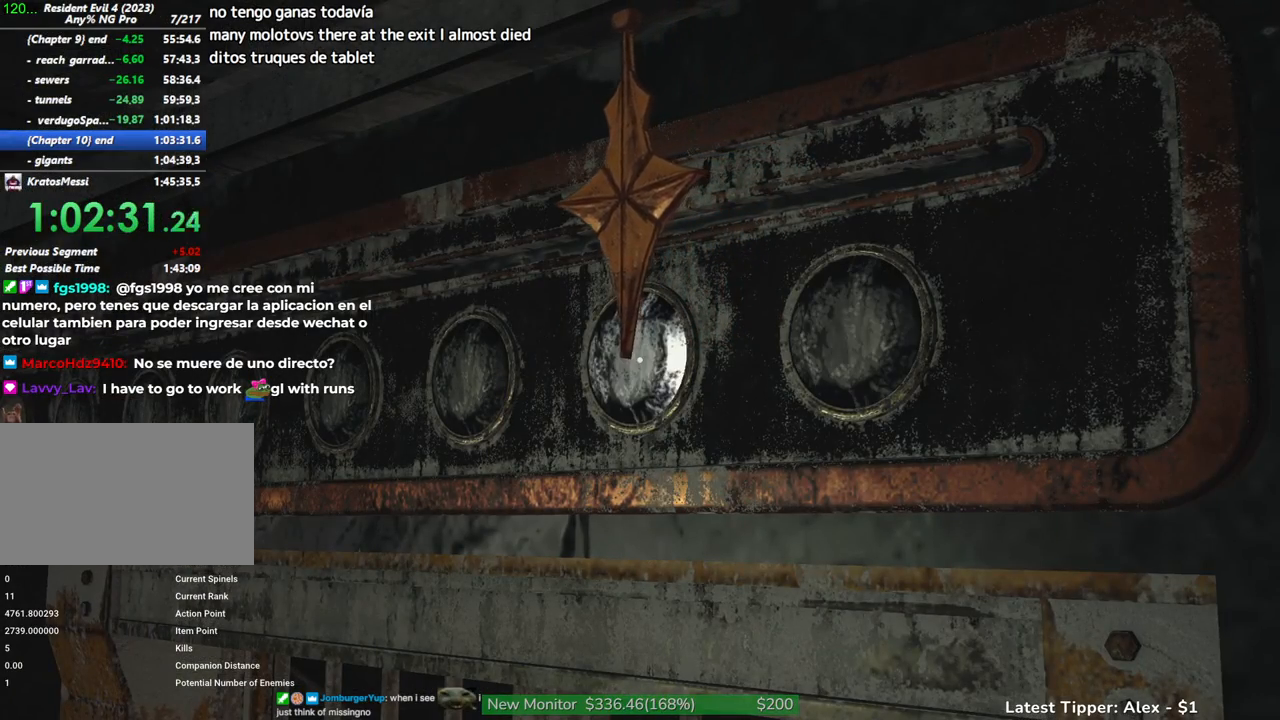
{"keys": ["shift", "w"], "mouse": ["right"], "events": []}
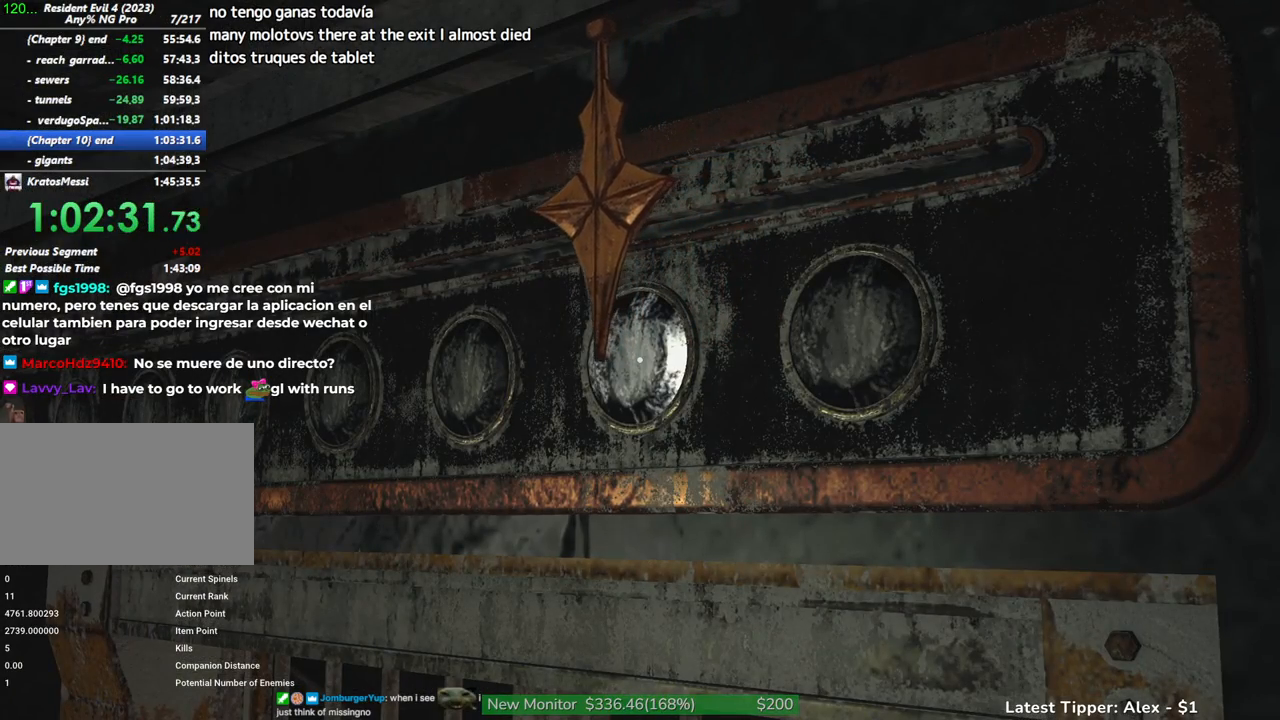
{"keys": ["shift", "w"], "mouse": ["right"], "events": []}
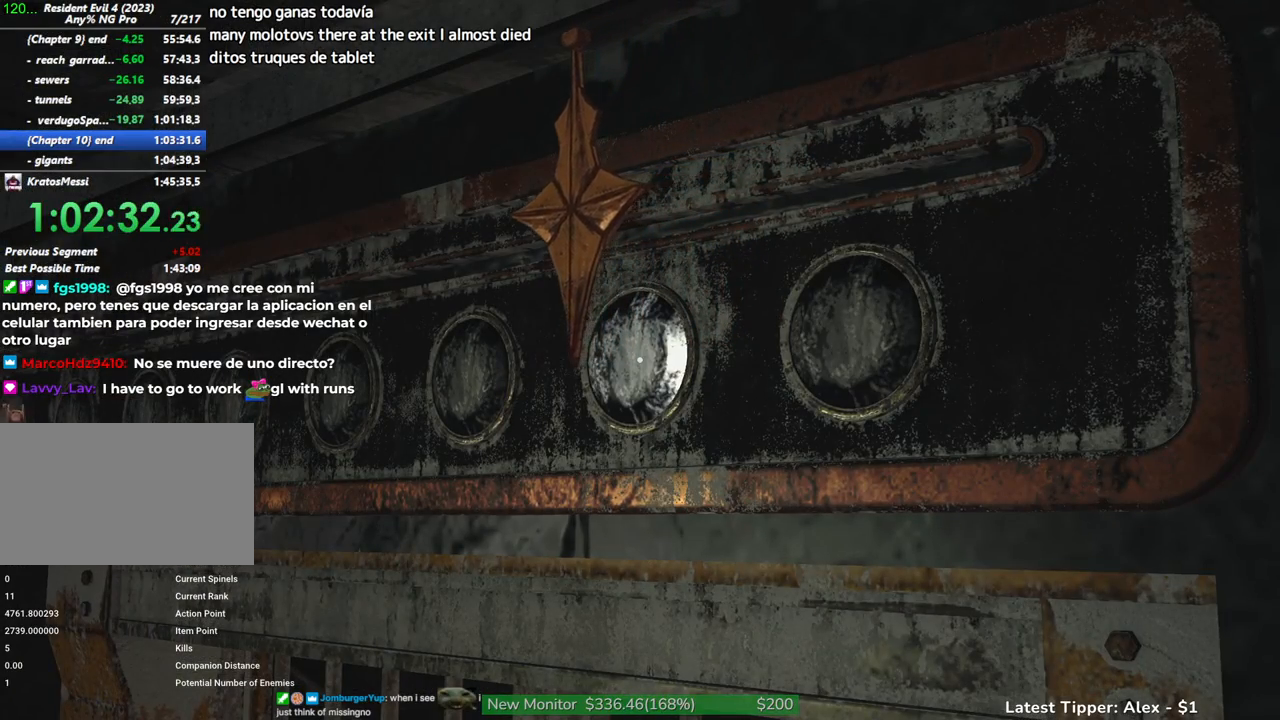
{"keys": ["shift", "w"], "mouse": [], "events": [[367, "mouse_right", "up"]]}
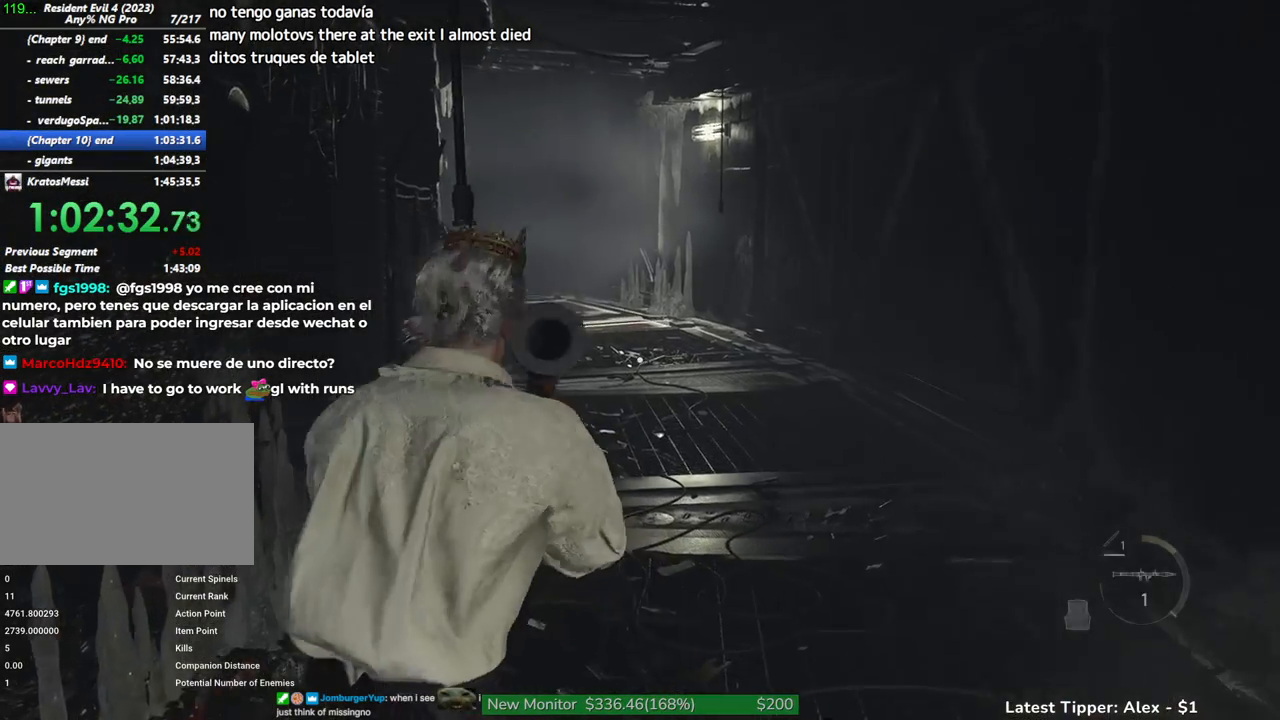
{"keys": ["shift", "w"], "mouse": [], "events": []}
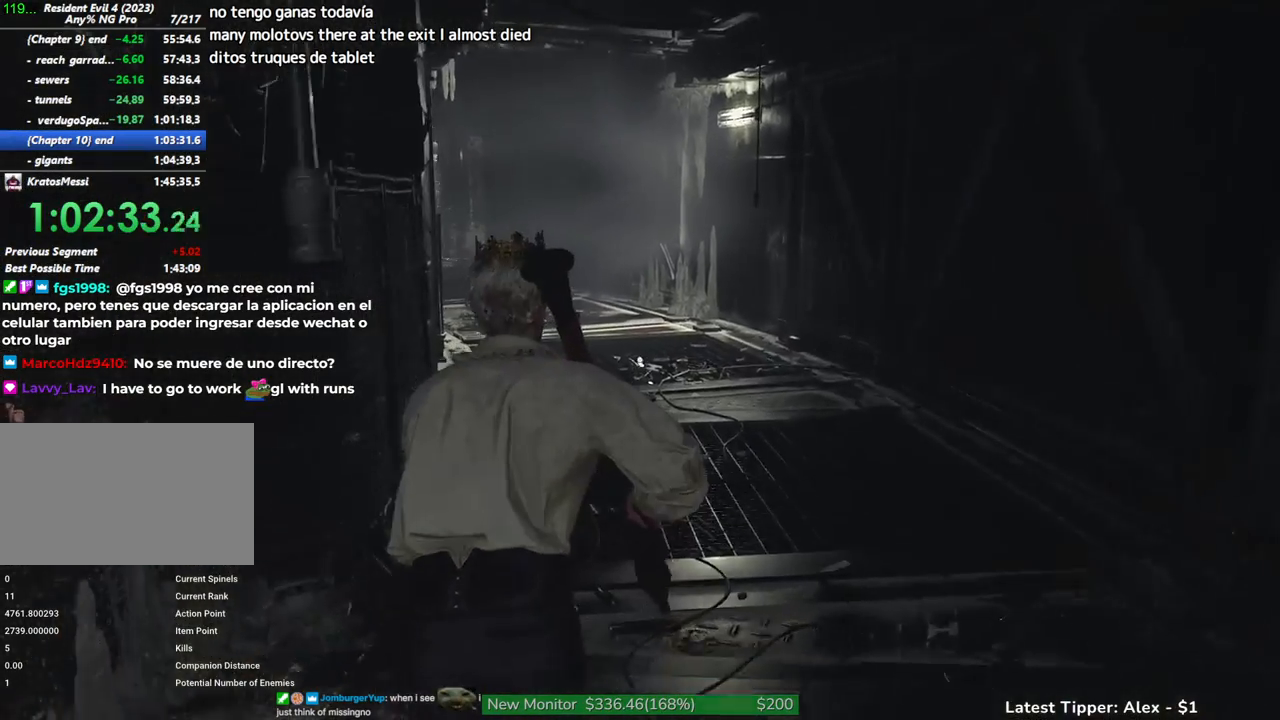
{"keys": ["shift", "w"], "mouse": [], "events": []}
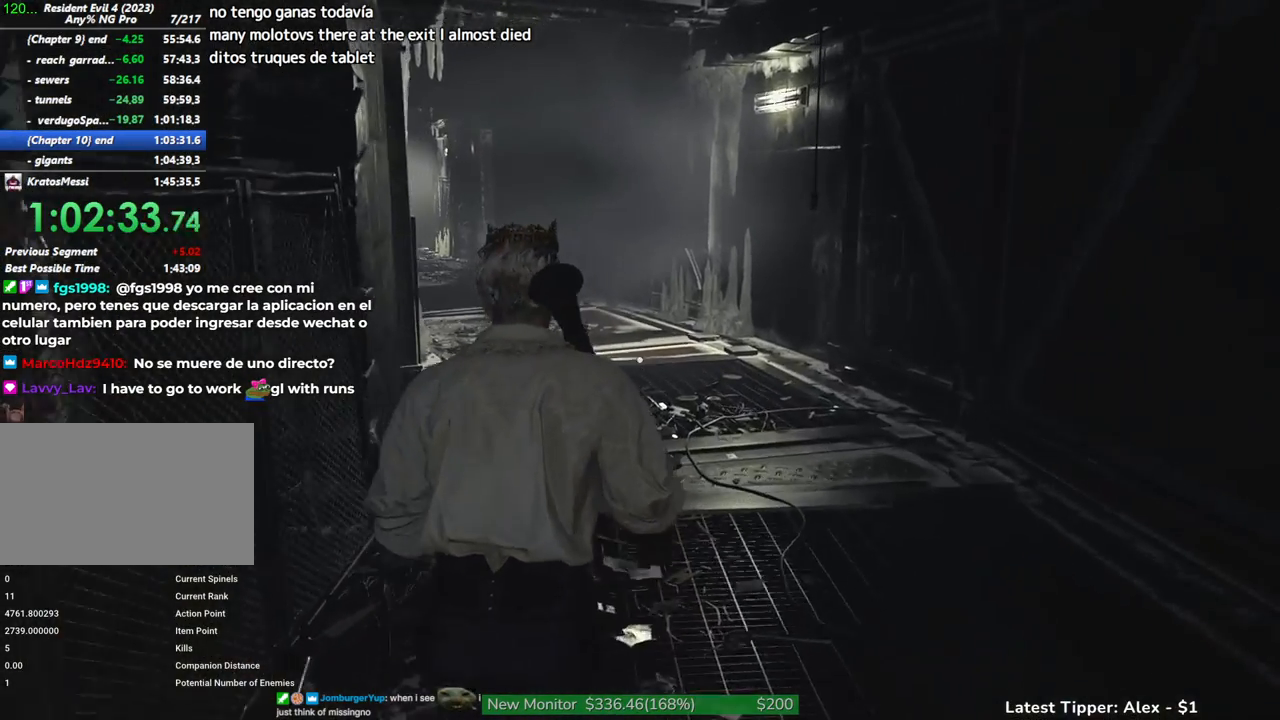
{"keys": ["shift", "w"], "mouse": [], "events": []}
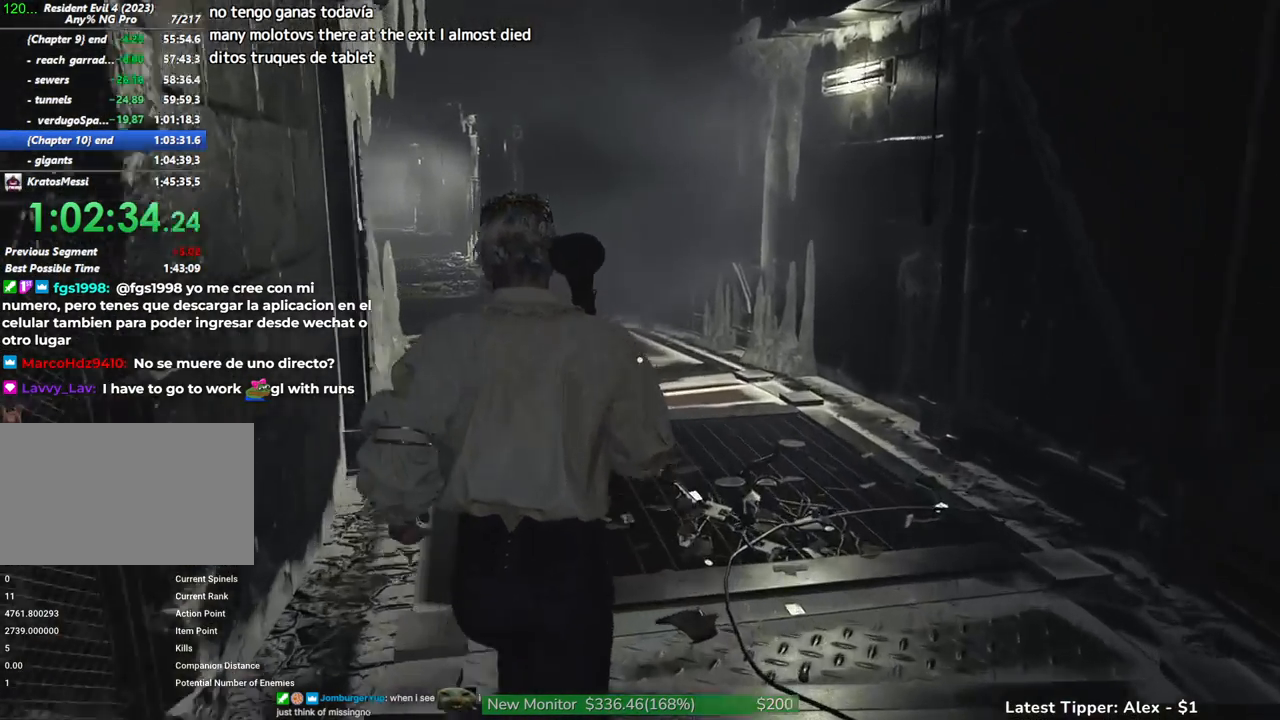
{"keys": ["shift", "w"], "mouse": [], "events": []}
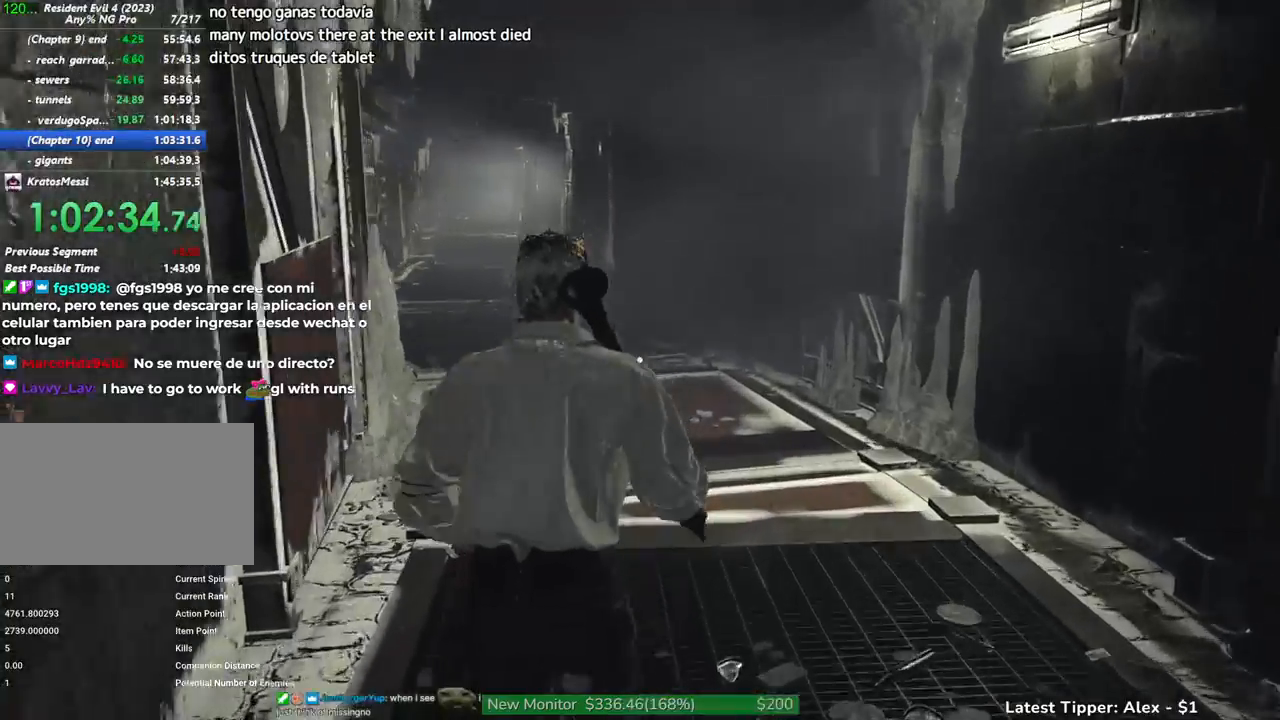
{"keys": ["shift", "w"], "mouse": [], "events": []}